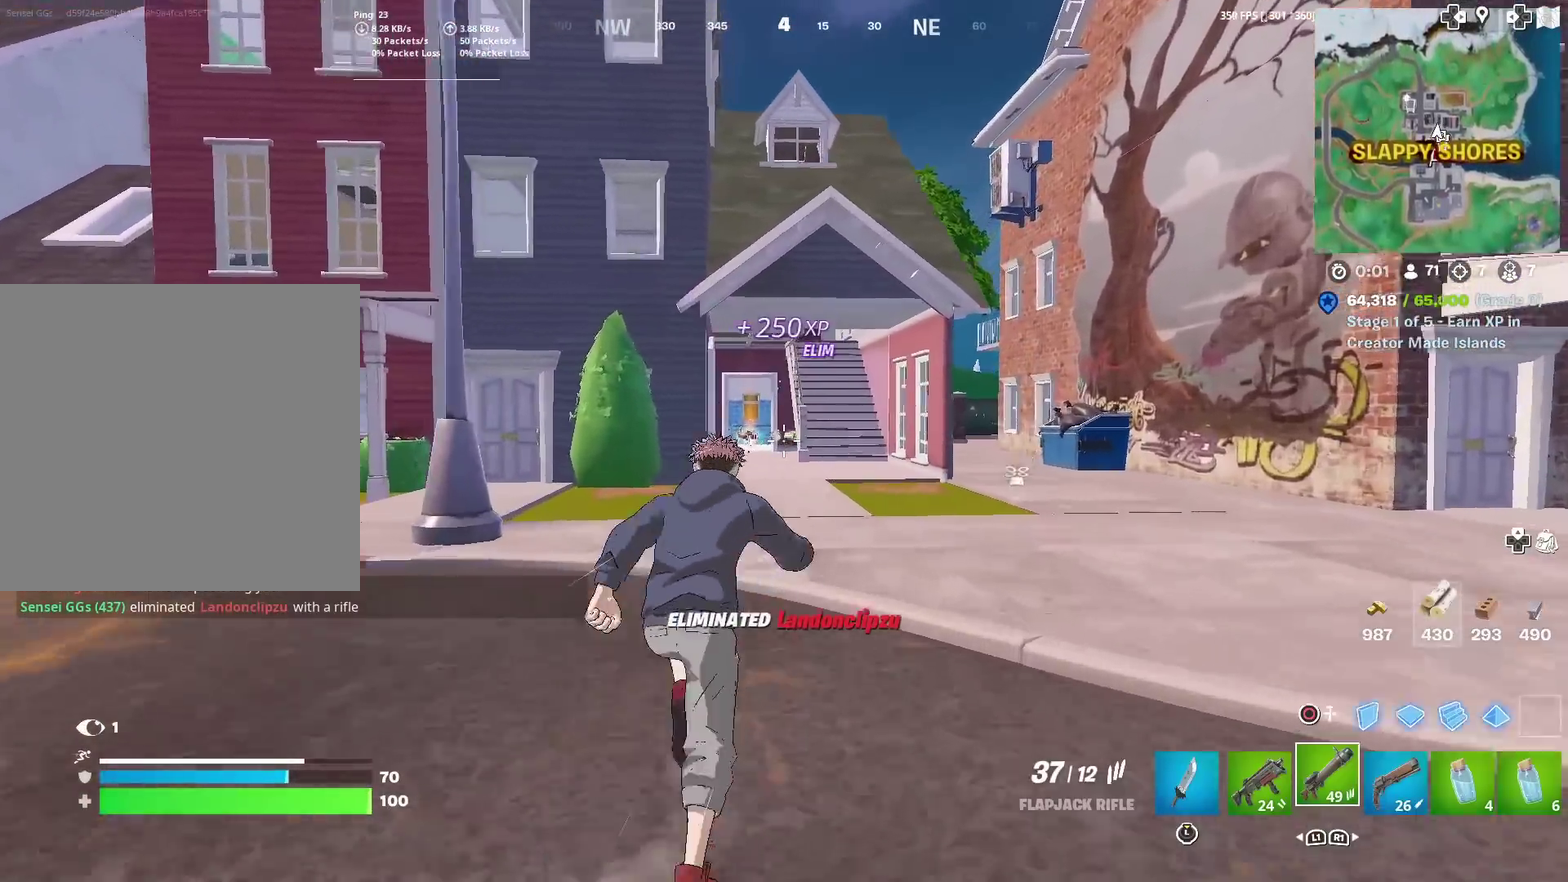
Gameplay with a controller (PlayStation layout); each line is a JSON object with the inputs held at the frame after it (dt_ms = milliseconds from this image to that frame). "events" lists button and stick changes between this image and that frame as [ms after this image, input, new state], when the widget could be followed in between. Not read: TOUCHPAD.
{"dt_ms": 401, "buttons": [], "left_stick": "up", "right_stick": "center", "events": []}
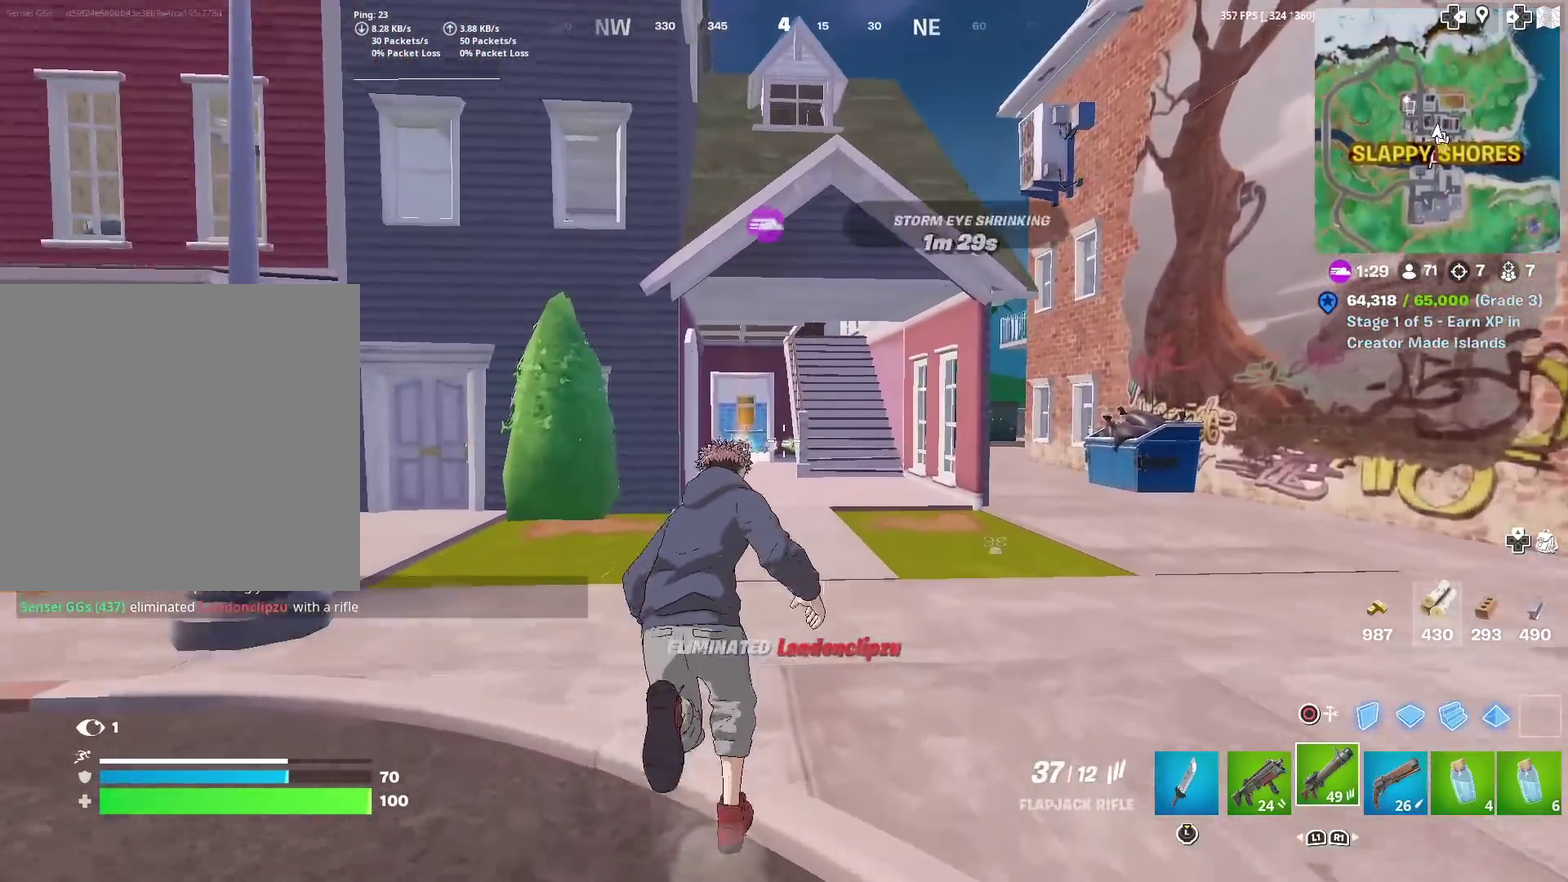
{"dt_ms": 600, "buttons": [], "left_stick": "up", "right_stick": "center", "events": [[484, "R1", "down"], [584, "R1", "up"]]}
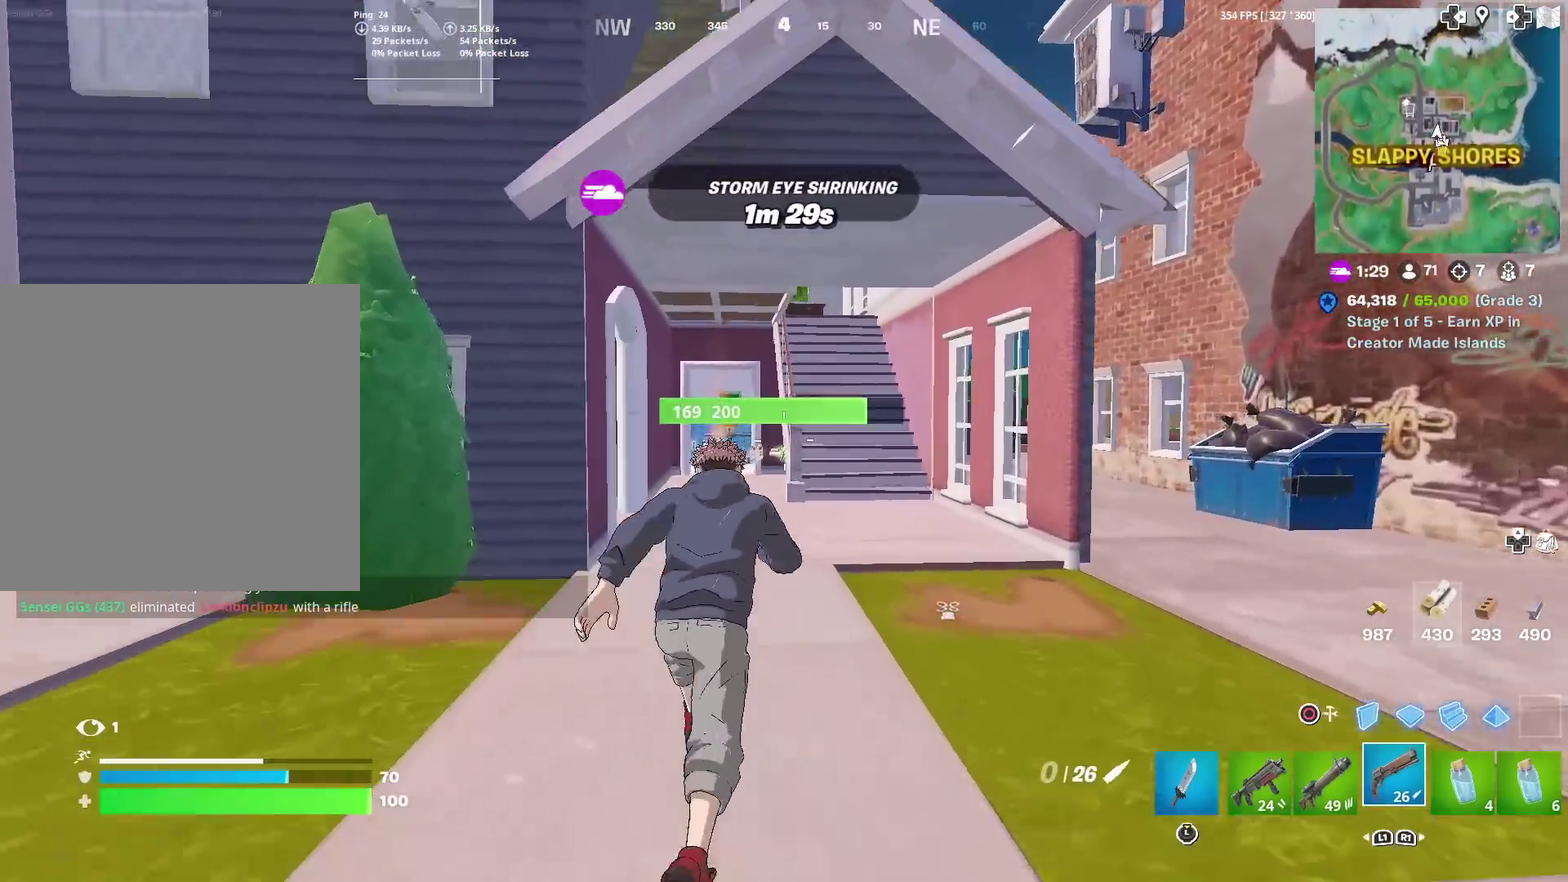
{"dt_ms": 301, "buttons": ["R3"], "left_stick": "up", "right_stick": "center"}
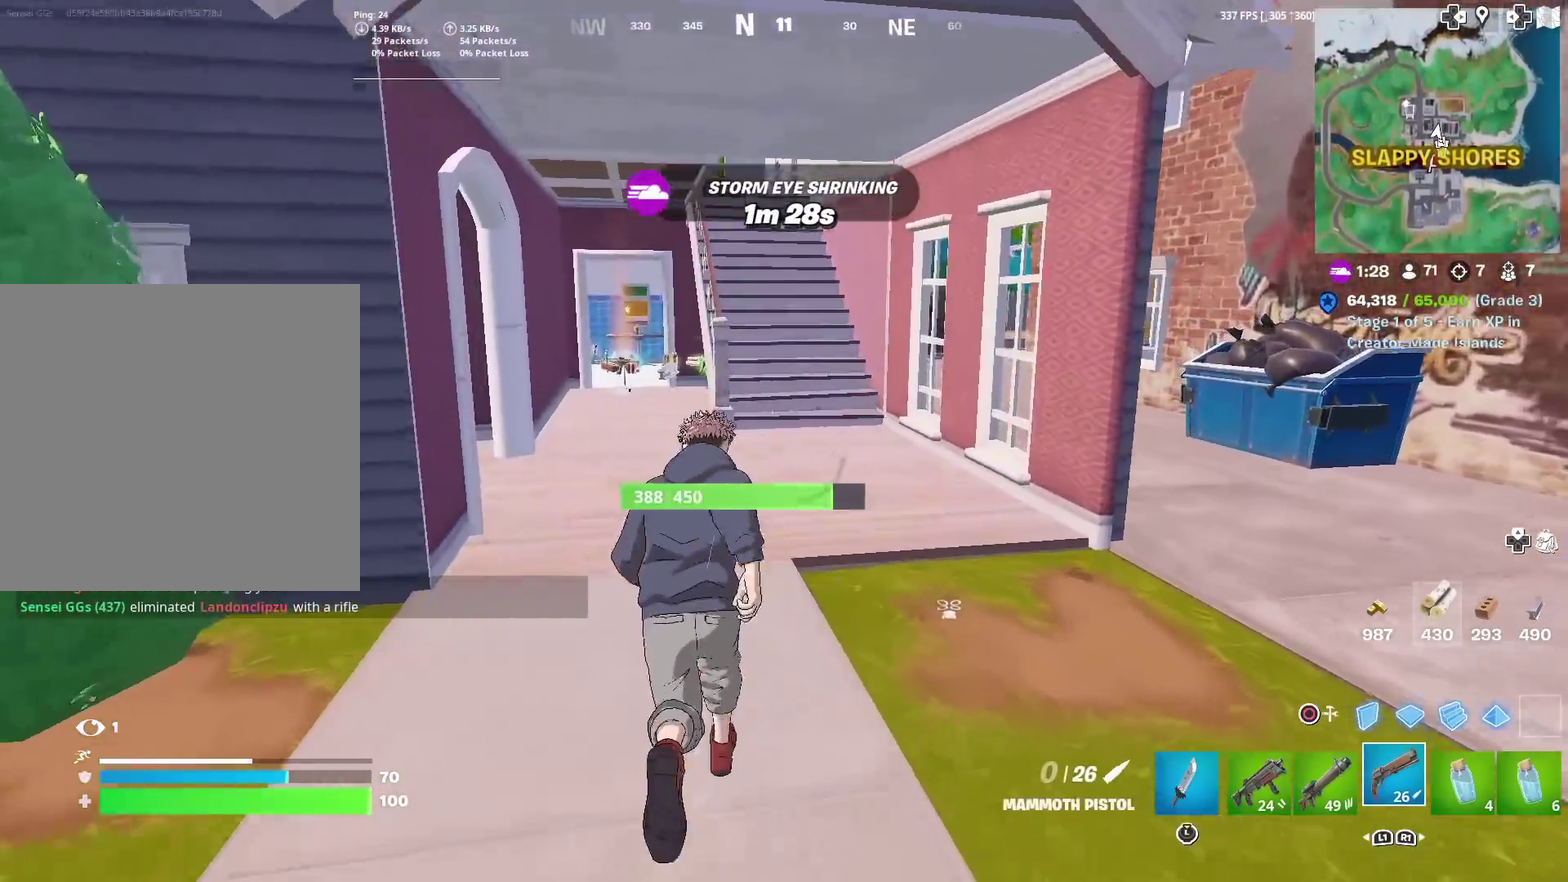
{"dt_ms": 884, "buttons": [], "left_stick": "left", "right_stick": "center"}
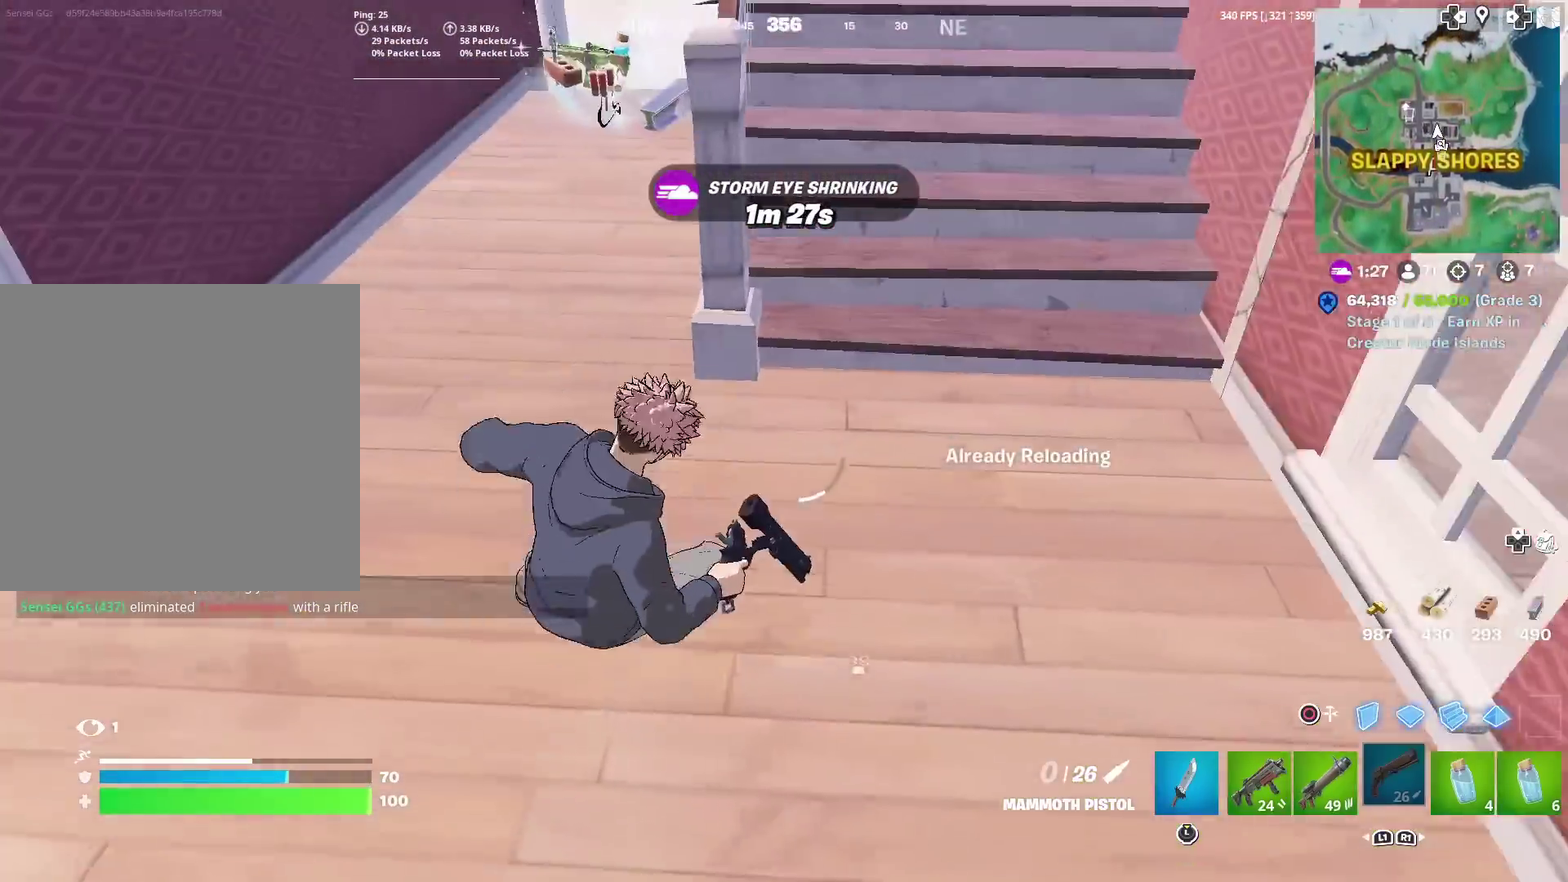
{"dt_ms": 300, "buttons": [], "left_stick": "up", "right_stick": "center", "events": [[83, "left_stick", "up-left"], [183, "left_stick", "up"]]}
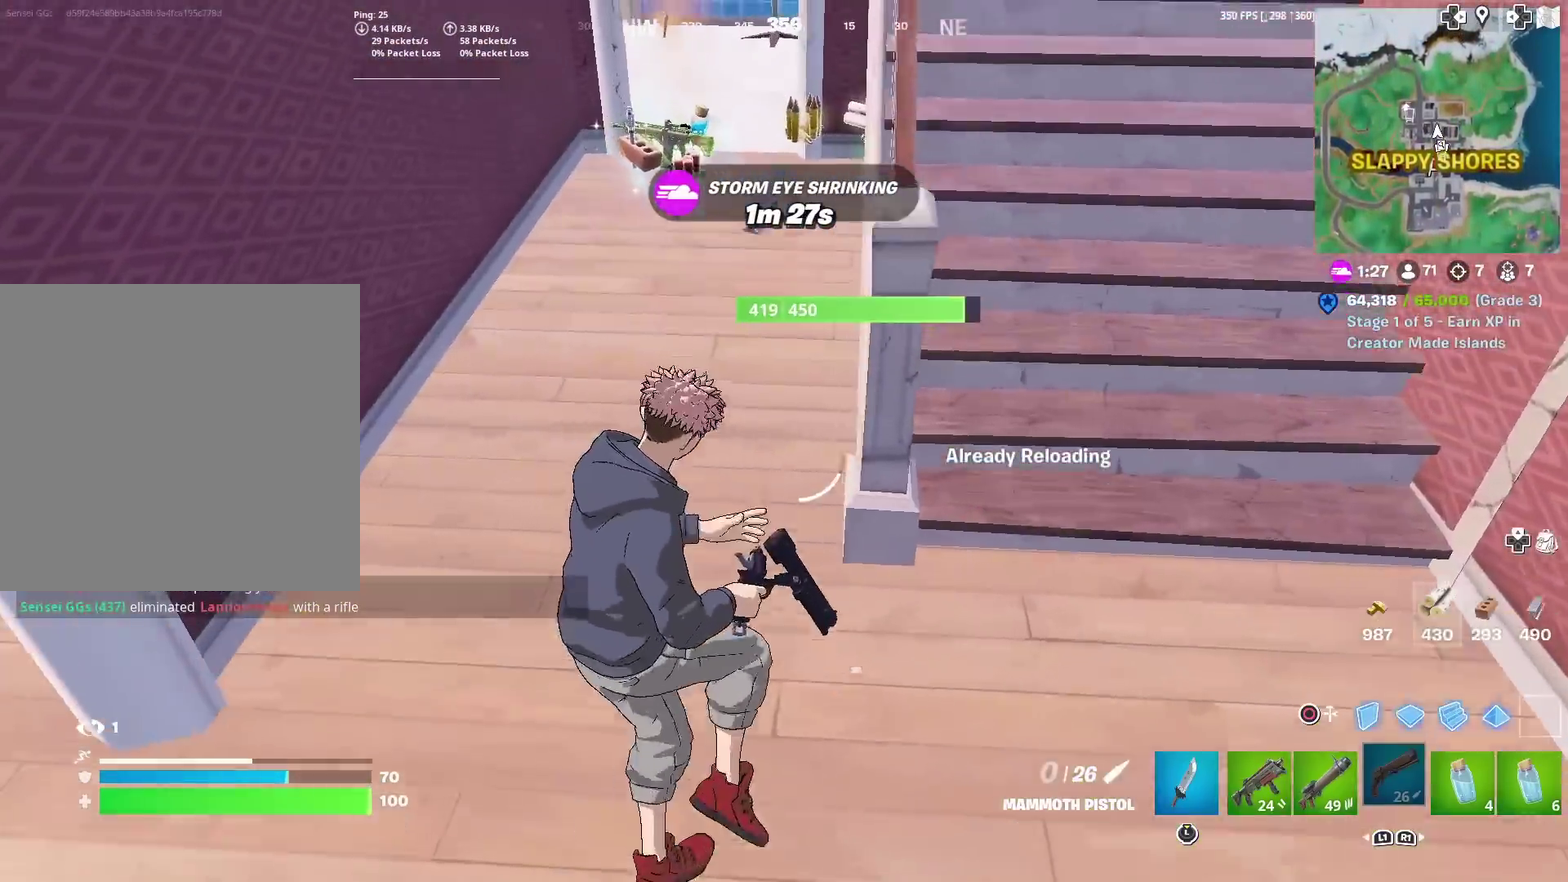
{"dt_ms": 701, "buttons": [], "left_stick": "up-left", "right_stick": "center", "events": [[401, "left_stick", "up-right"], [484, "left_stick", "up"], [634, "left_stick", "up-left"]]}
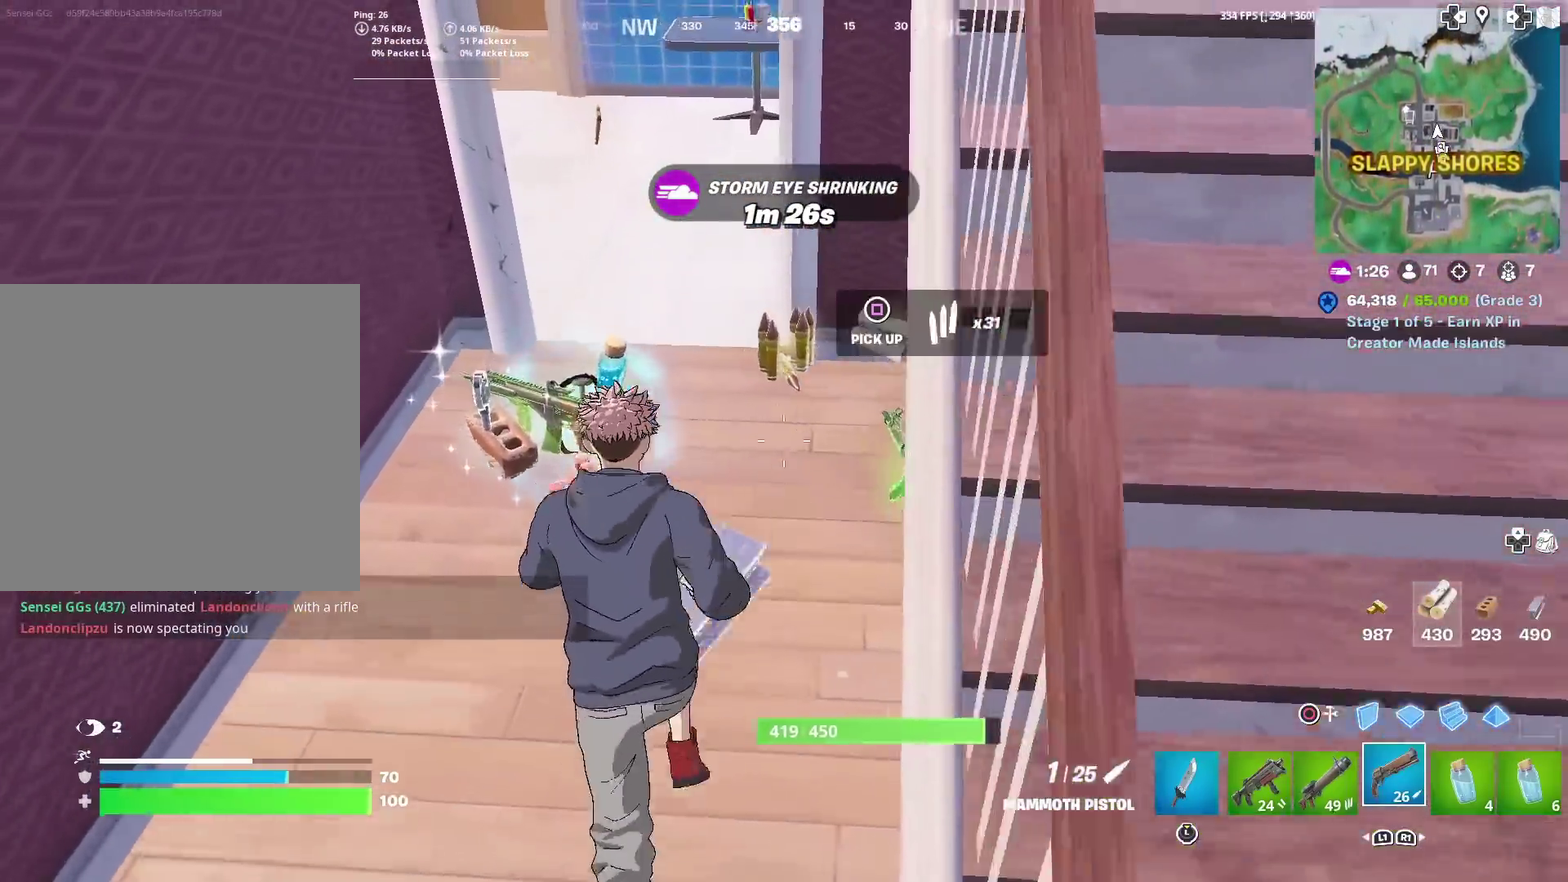
{"dt_ms": 300, "buttons": [], "left_stick": "up", "right_stick": "up-right", "events": [[150, "right_stick", "up-right"], [233, "left_stick", "up"]]}
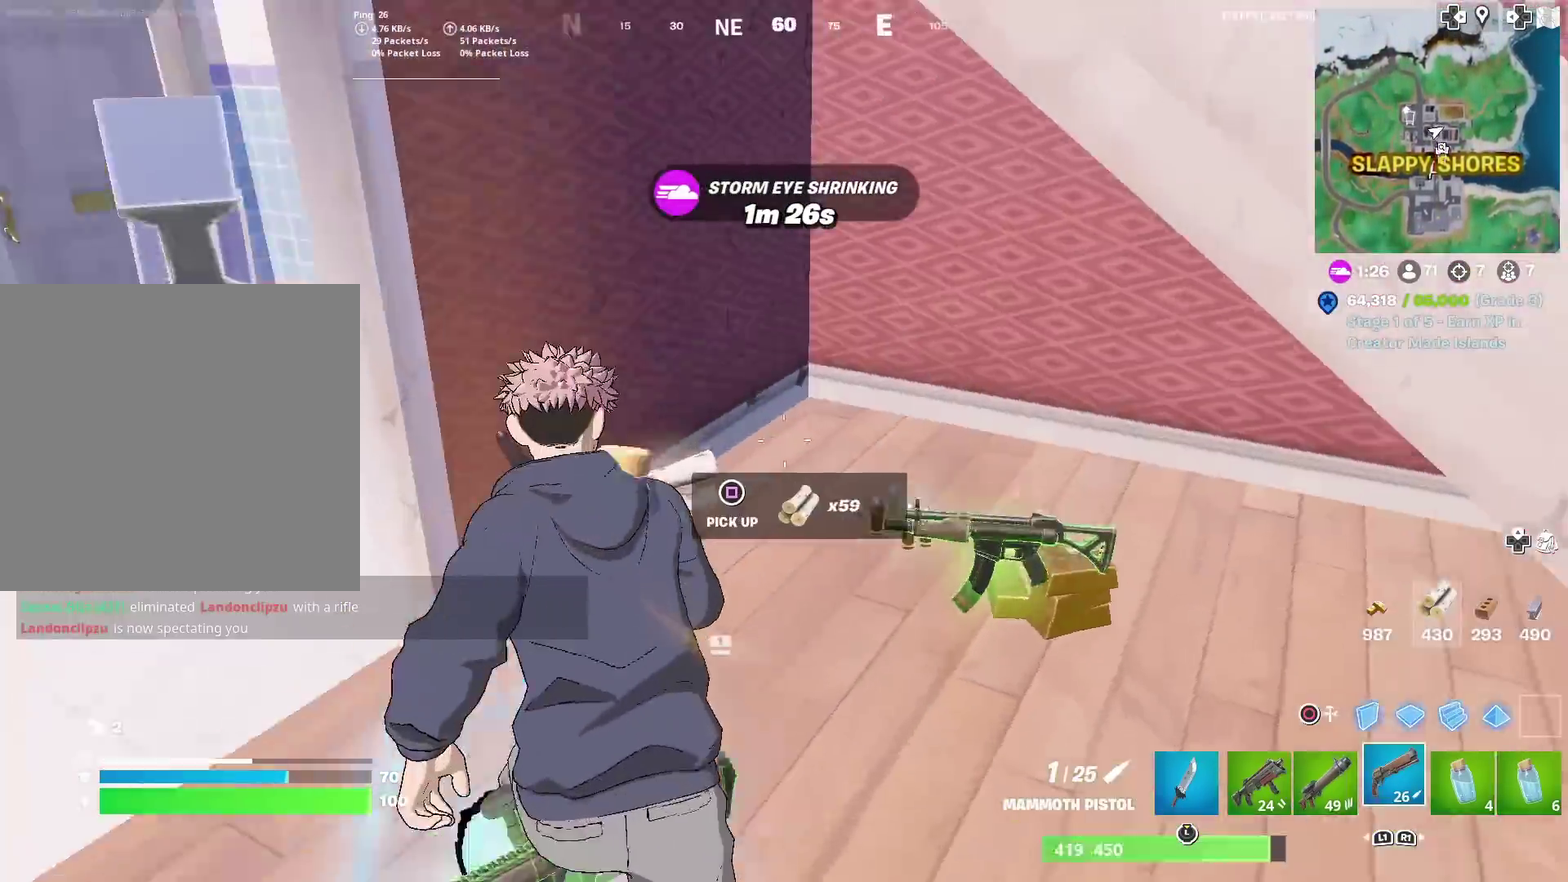
{"dt_ms": 601, "buttons": [], "left_stick": "right", "right_stick": "center", "events": [[17, "right_stick", "center"], [167, "right_stick", "right"], [250, "left_stick", "up-right"], [284, "right_stick", "up-right"], [451, "left_stick", "right"], [584, "right_stick", "center"]]}
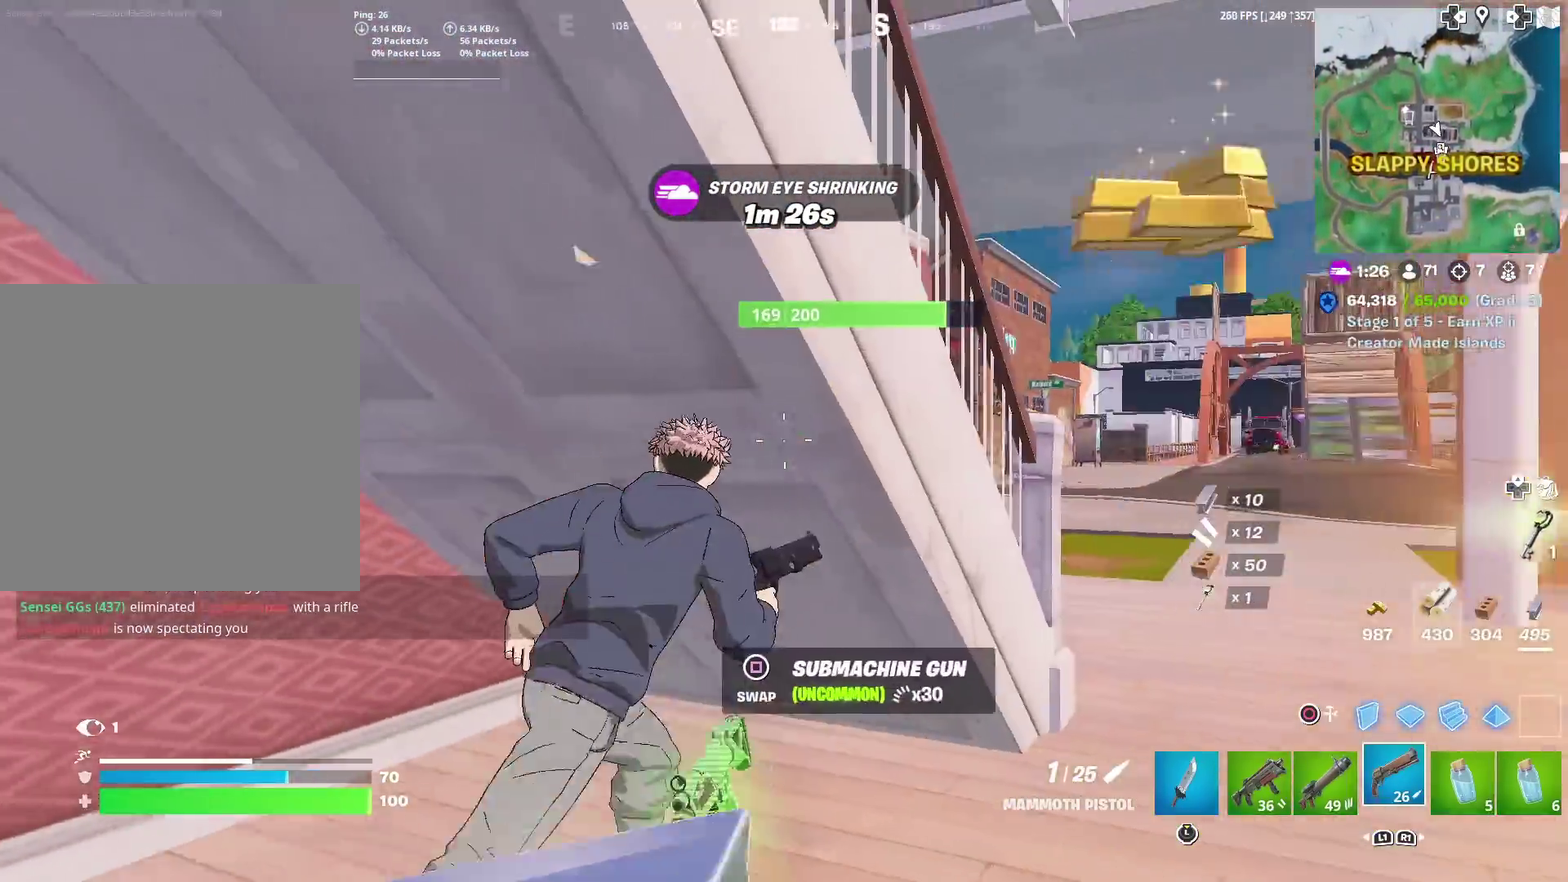
{"dt_ms": 400, "buttons": [], "left_stick": "up-right", "right_stick": "center", "events": [[66, "right_stick", "right"], [167, "right_stick", "center"], [217, "L1", "down"], [217, "left_stick", "up-right"], [317, "L1", "up"]]}
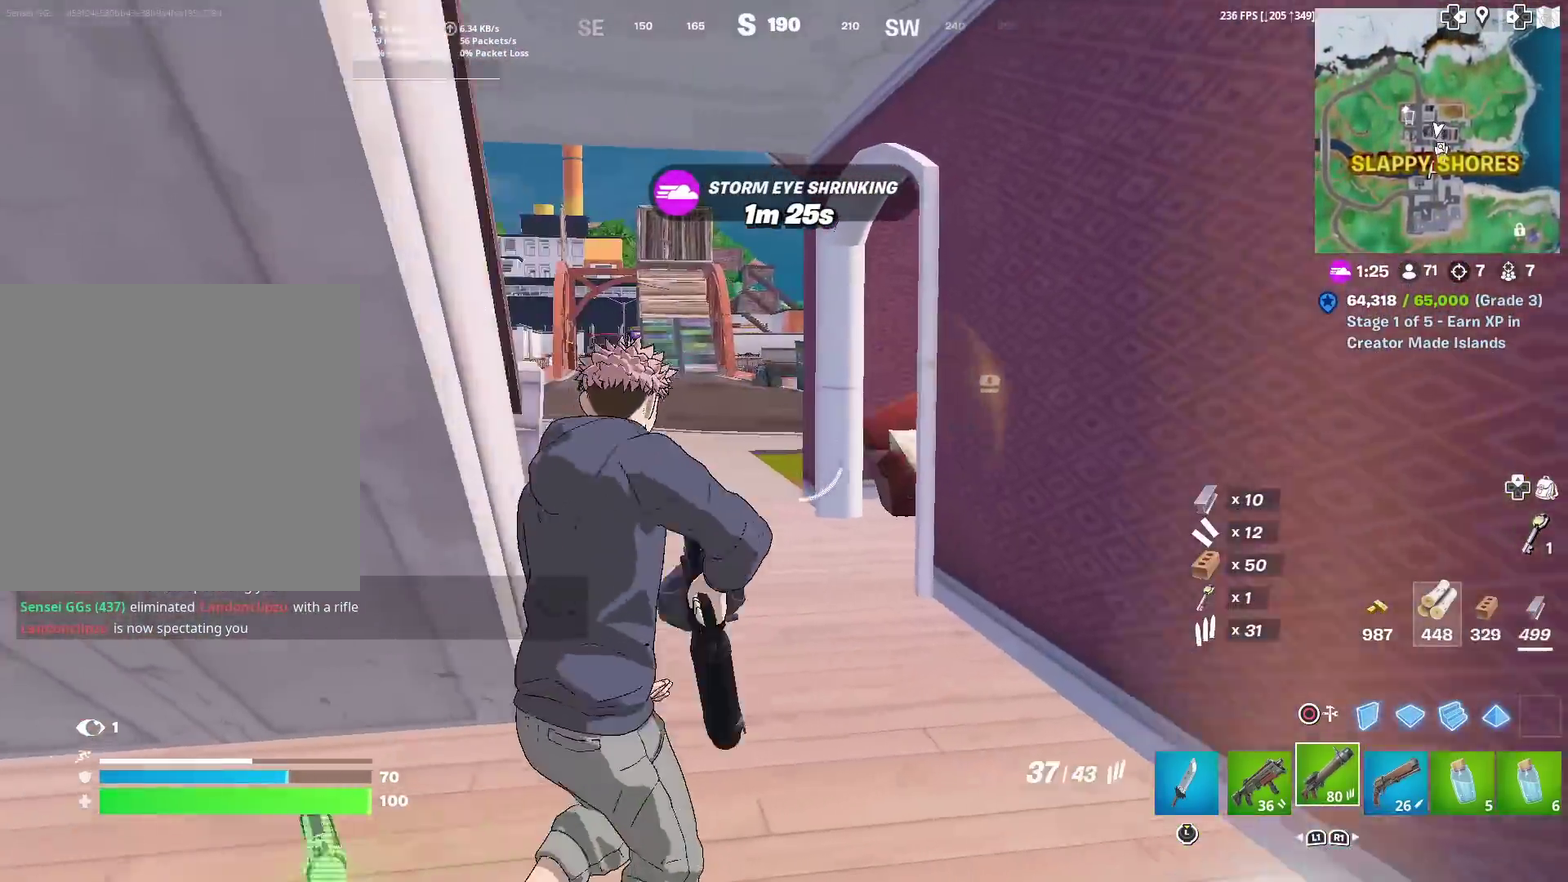
{"dt_ms": 601, "buttons": [], "left_stick": "up", "right_stick": "center", "events": [[67, "left_stick", "up"]]}
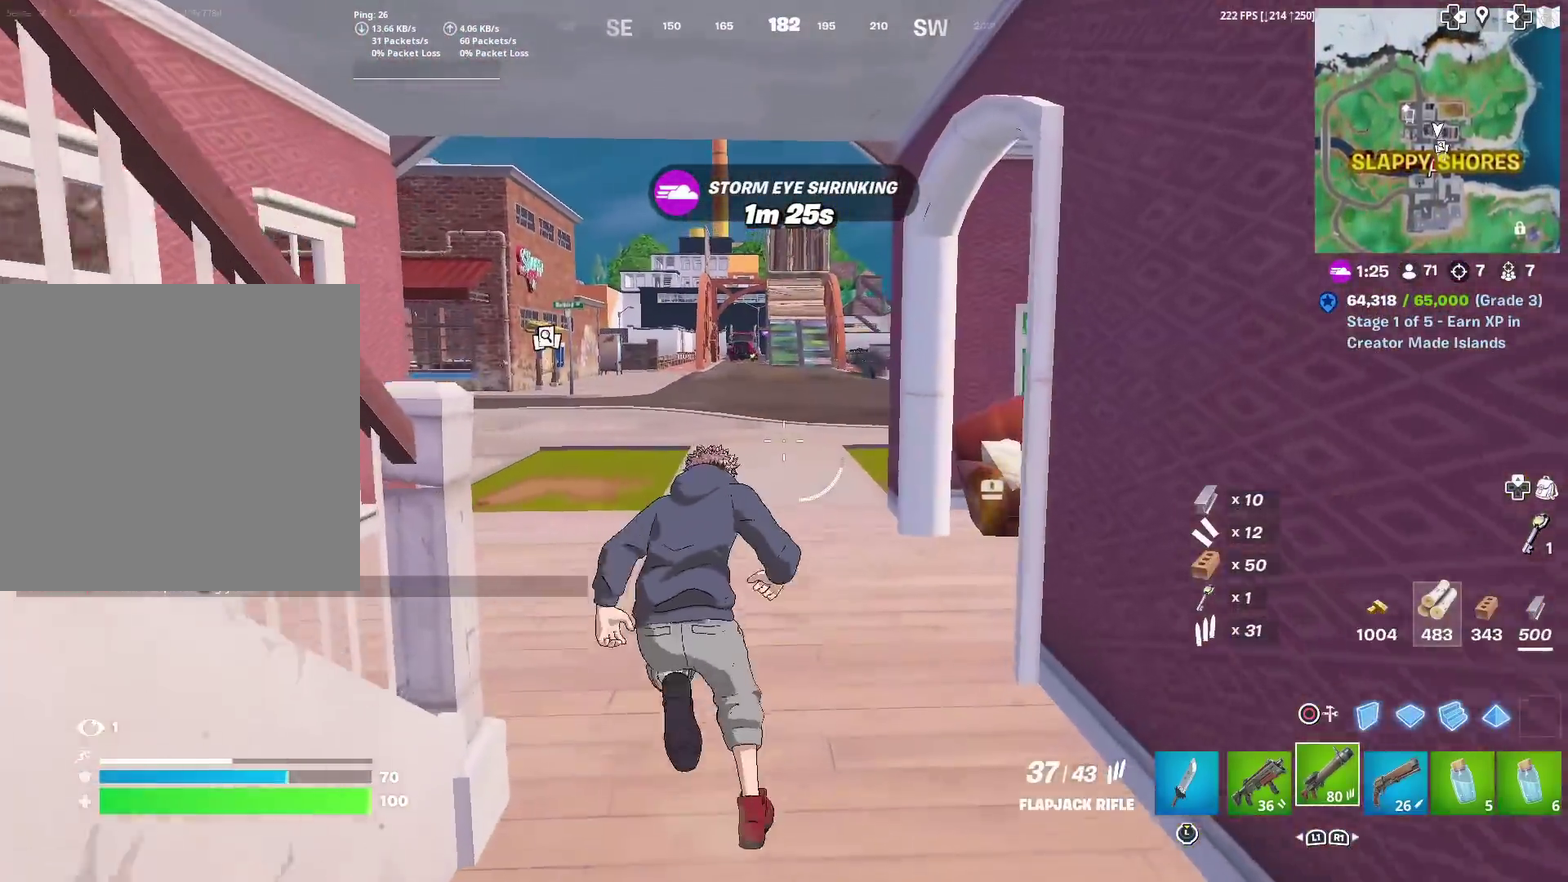
{"dt_ms": 400, "buttons": [], "left_stick": "up", "right_stick": "center", "events": []}
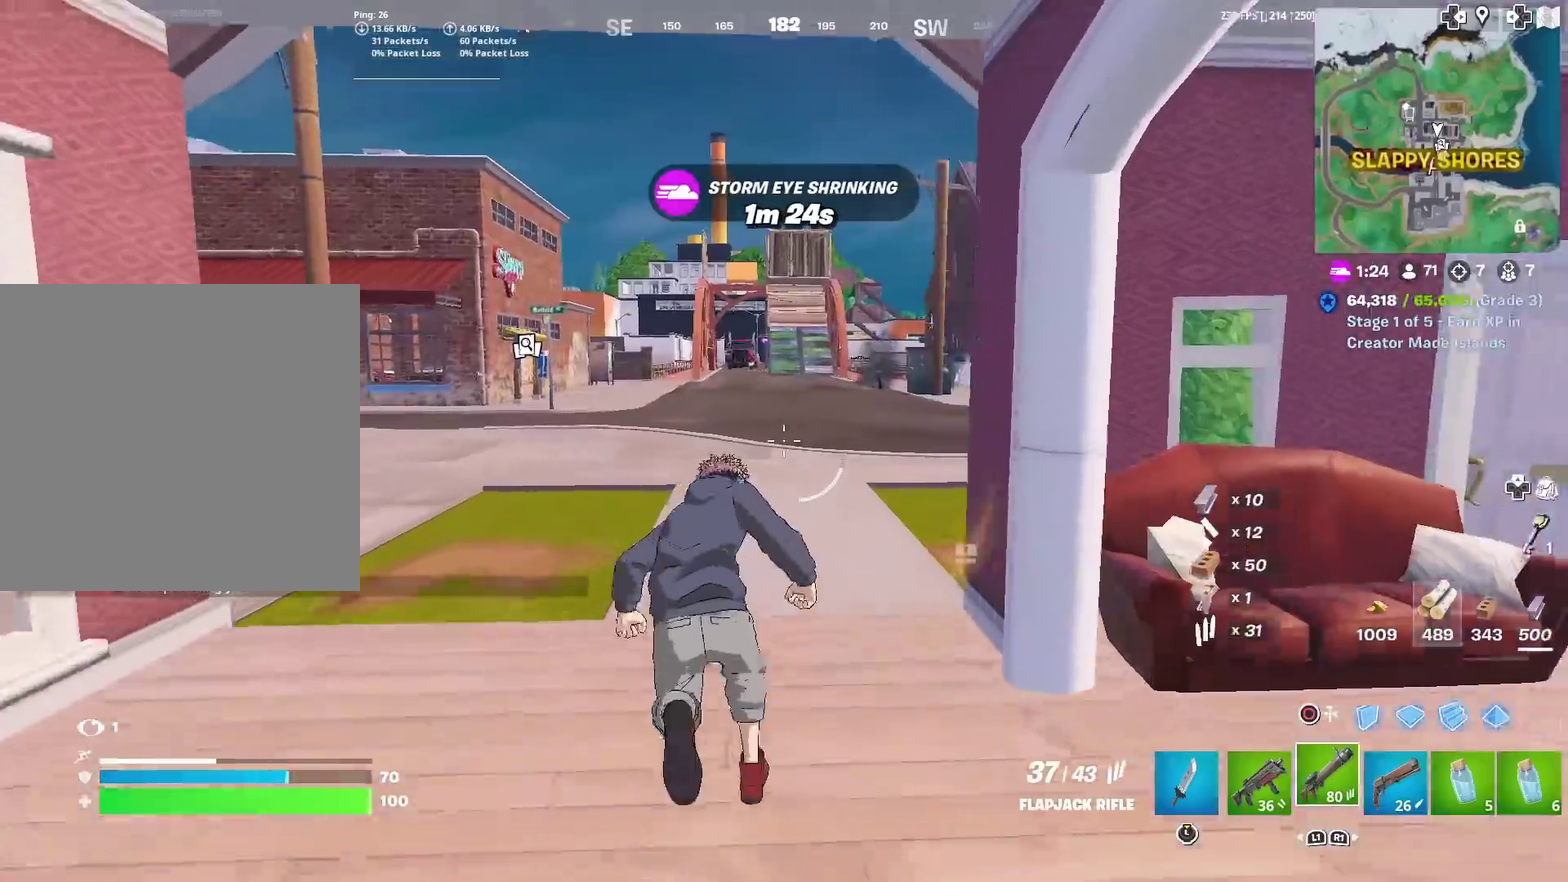
{"dt_ms": 501, "buttons": [], "left_stick": "up", "right_stick": "center", "events": []}
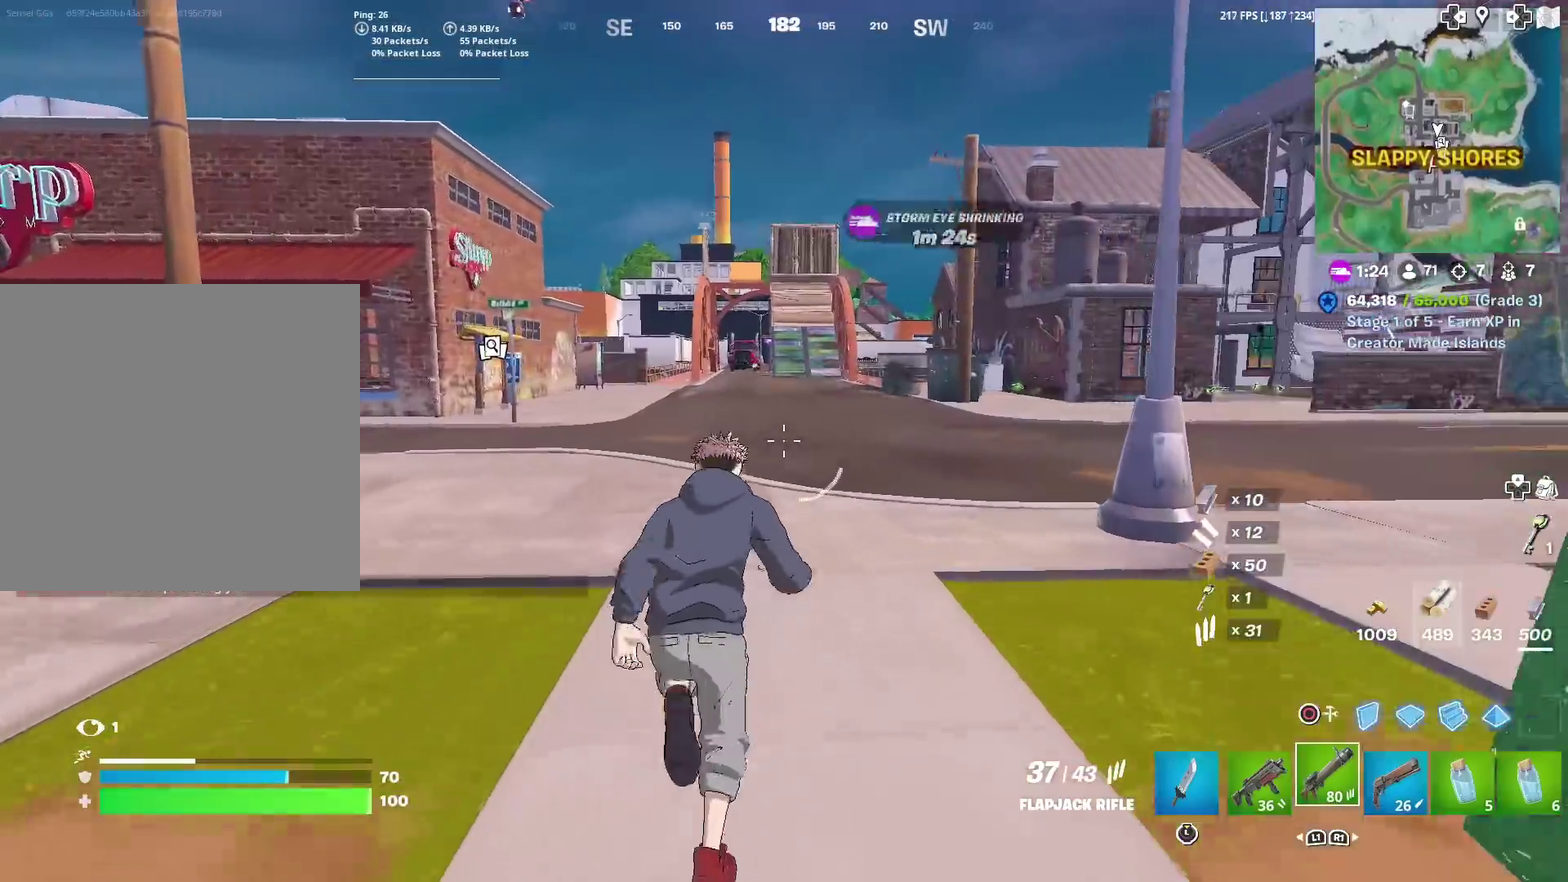
{"dt_ms": 500, "buttons": [], "left_stick": "up", "right_stick": "center", "events": []}
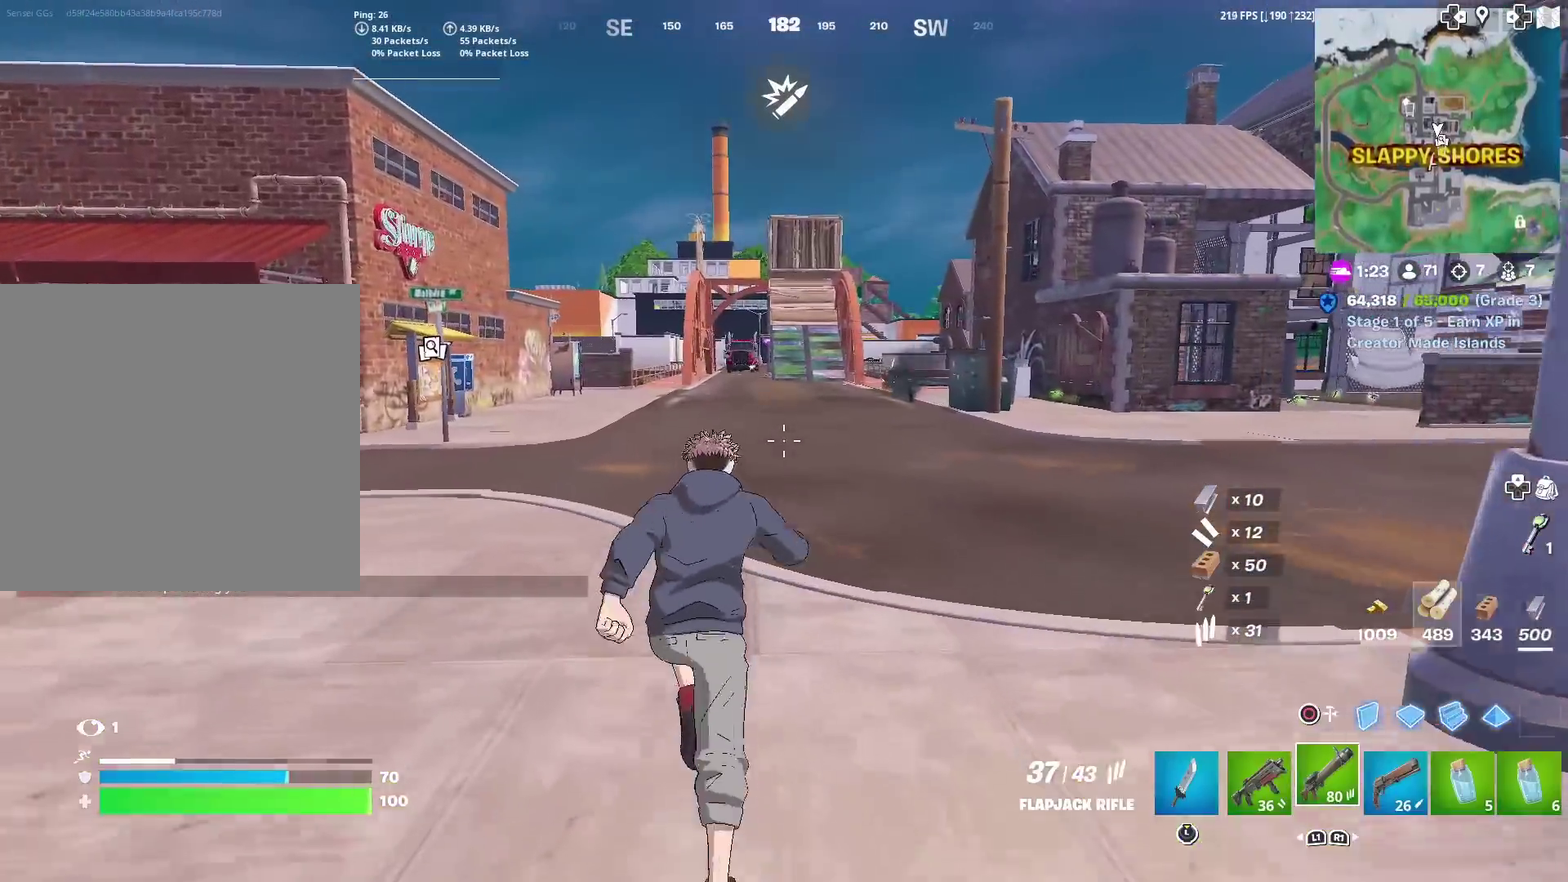
{"dt_ms": 501, "buttons": ["R3"], "left_stick": "up", "right_stick": "center"}
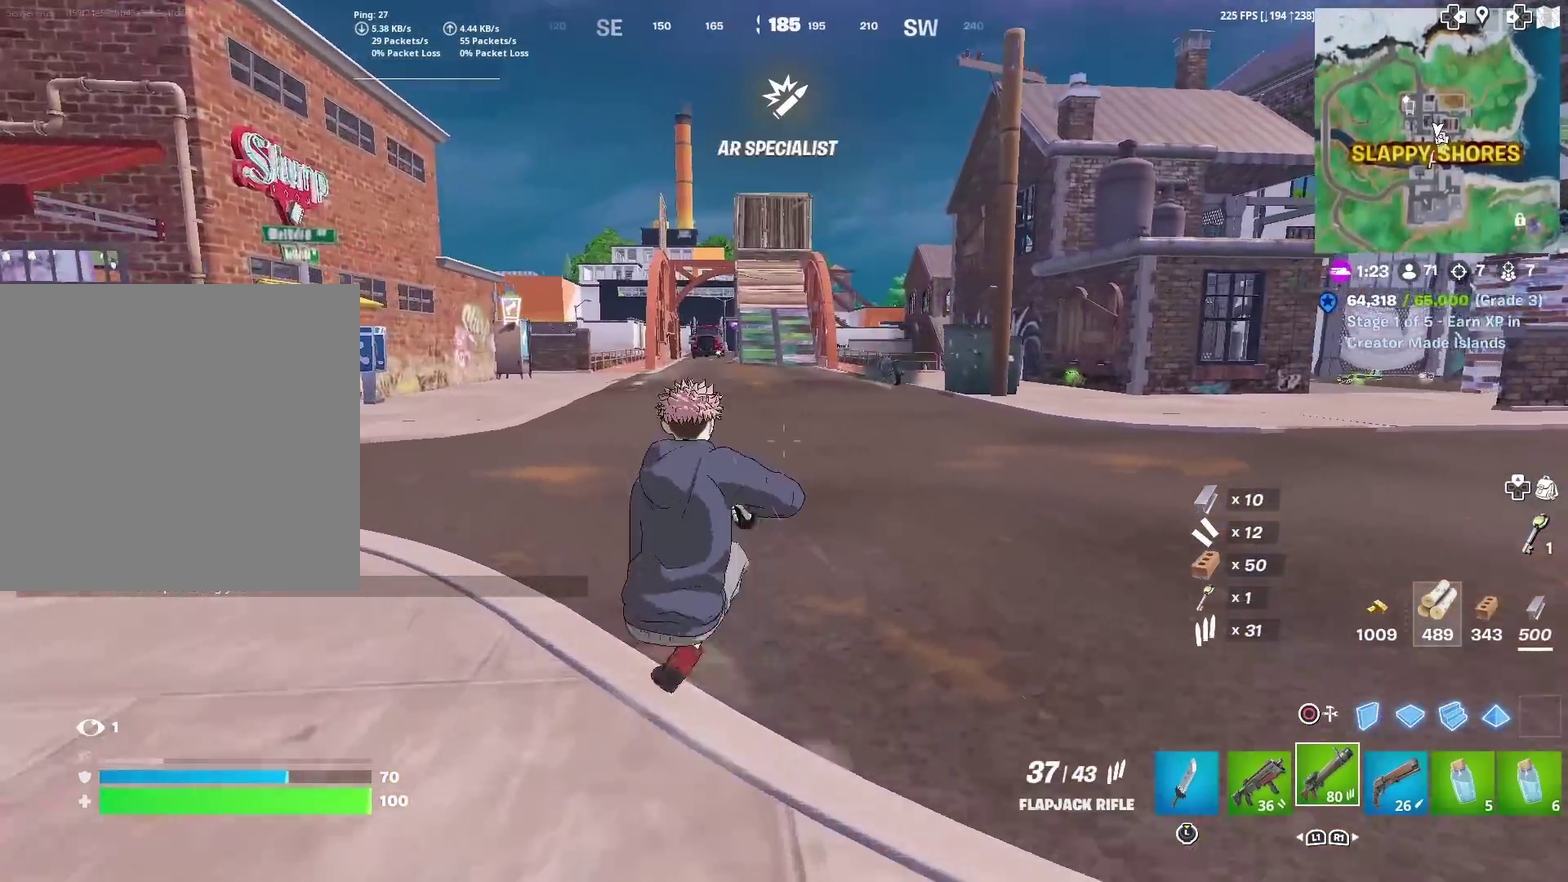
{"dt_ms": 500, "buttons": ["R3"], "left_stick": "up", "right_stick": "center", "events": []}
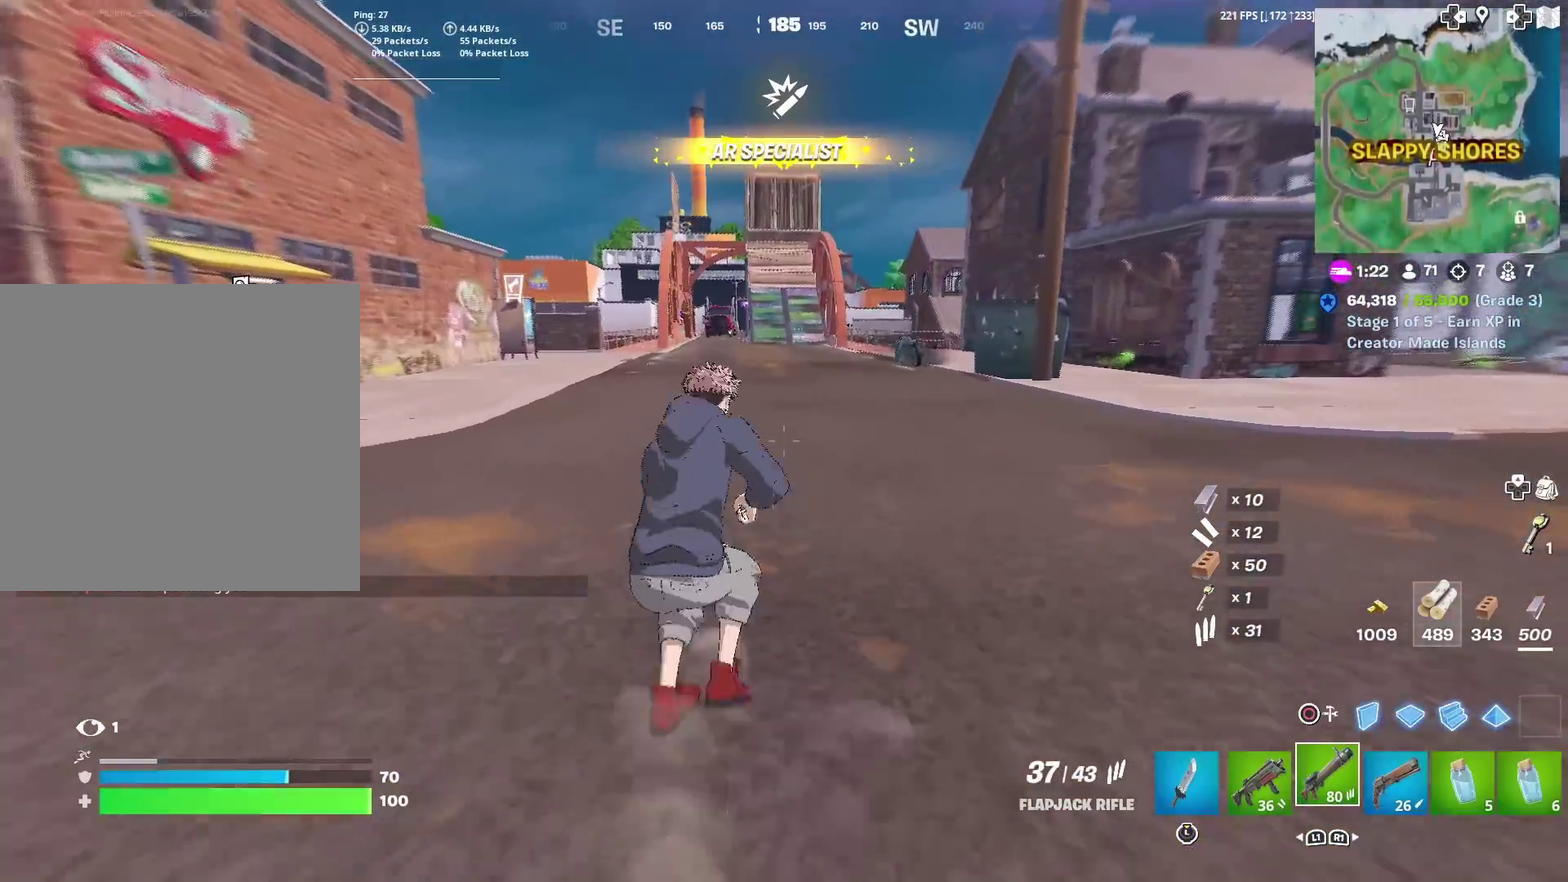
{"dt_ms": 401, "buttons": [], "left_stick": "up", "right_stick": "center"}
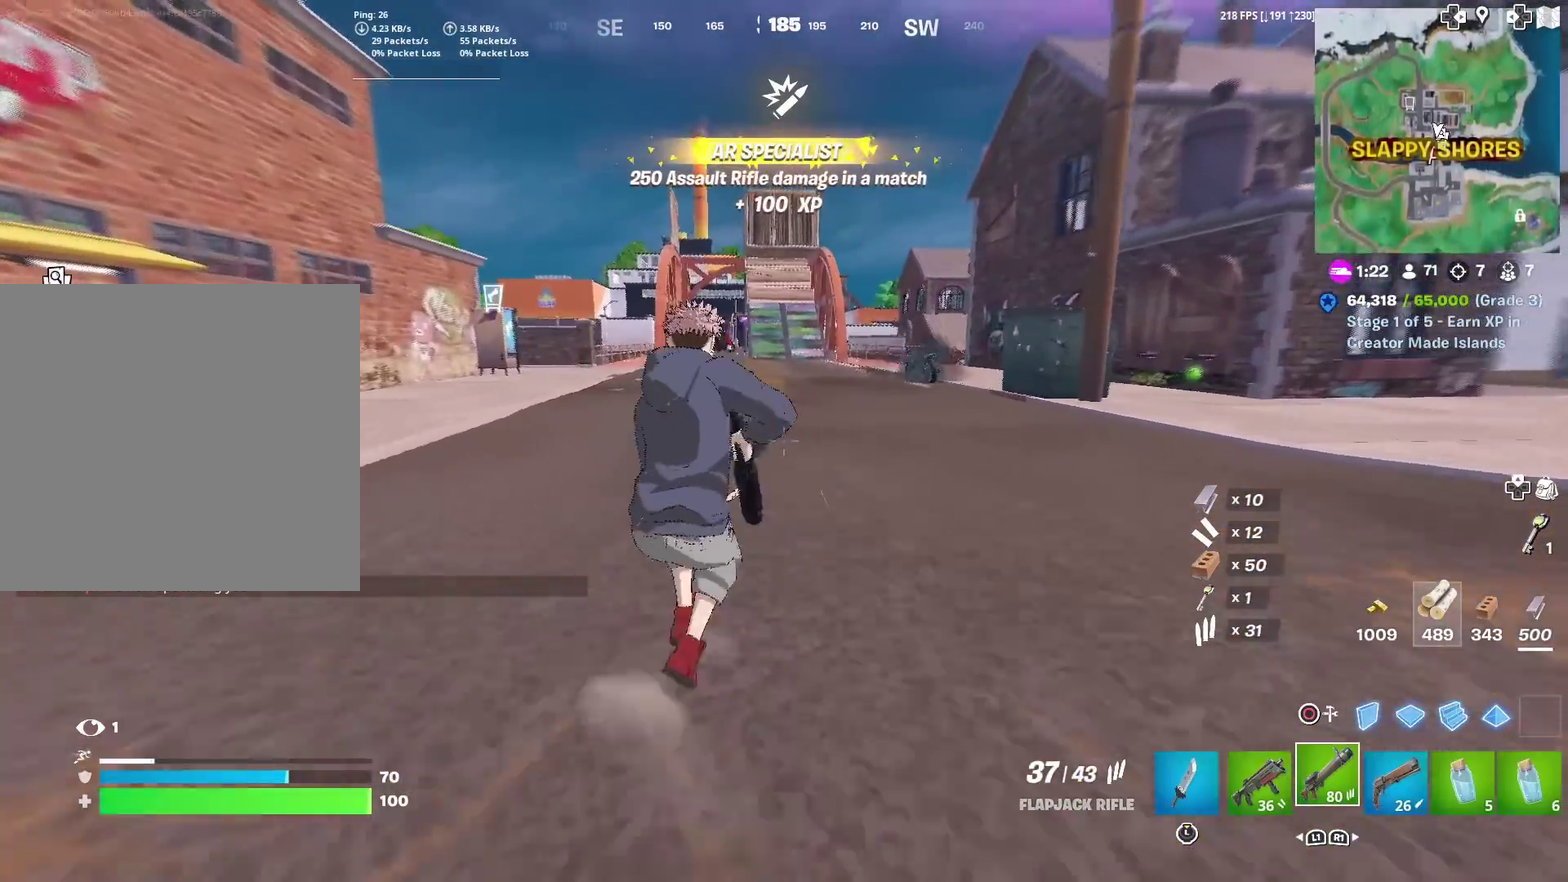
{"dt_ms": 600, "buttons": [], "left_stick": "up", "right_stick": "center", "events": []}
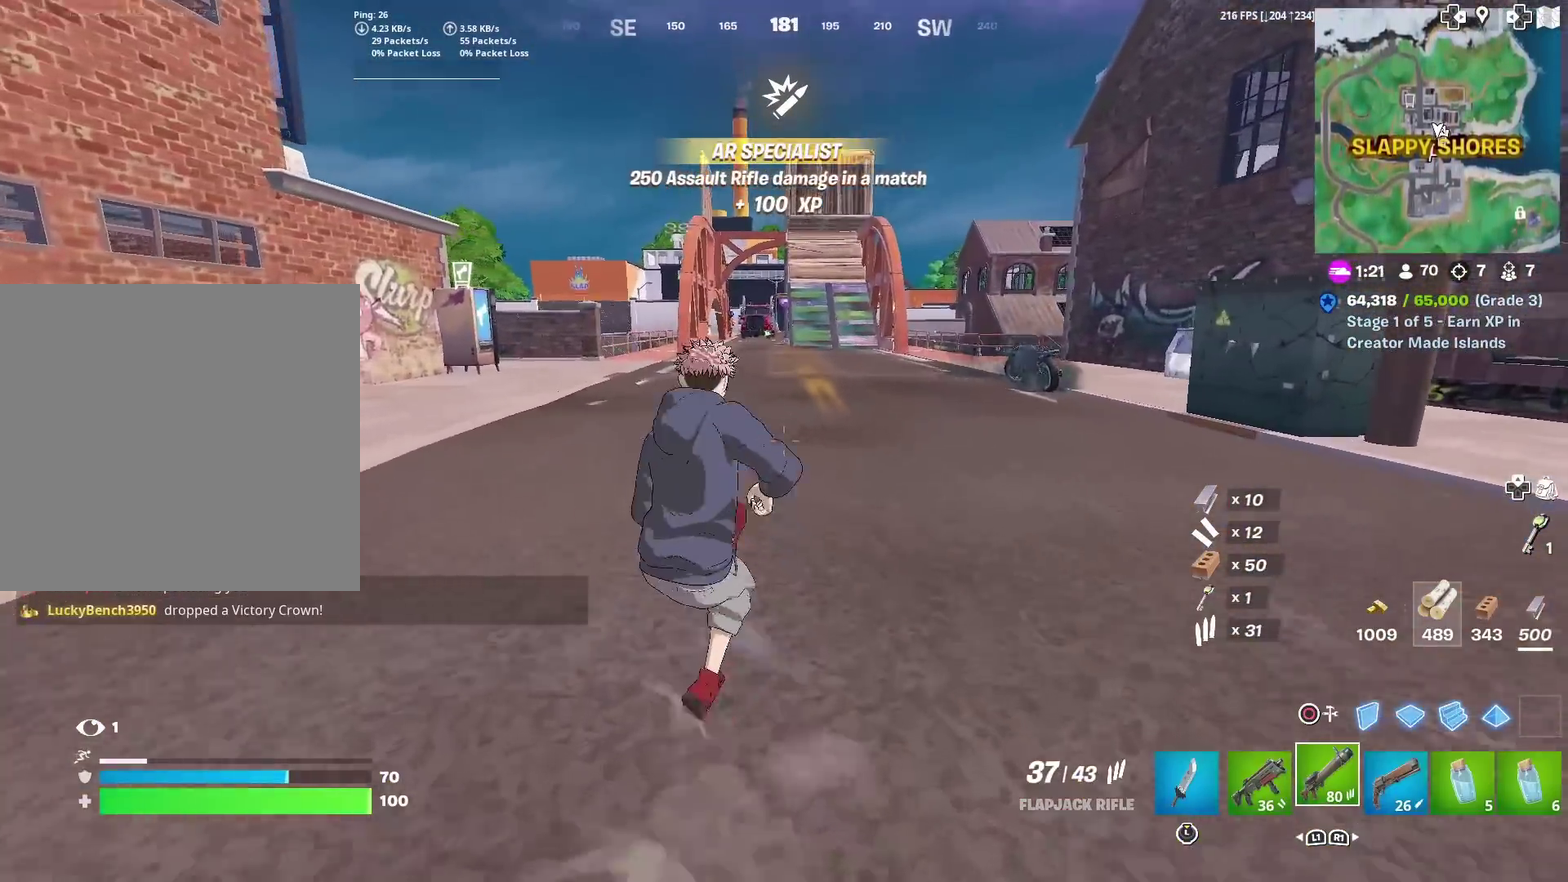
{"dt_ms": 300, "buttons": ["R3"], "left_stick": "up", "right_stick": "center"}
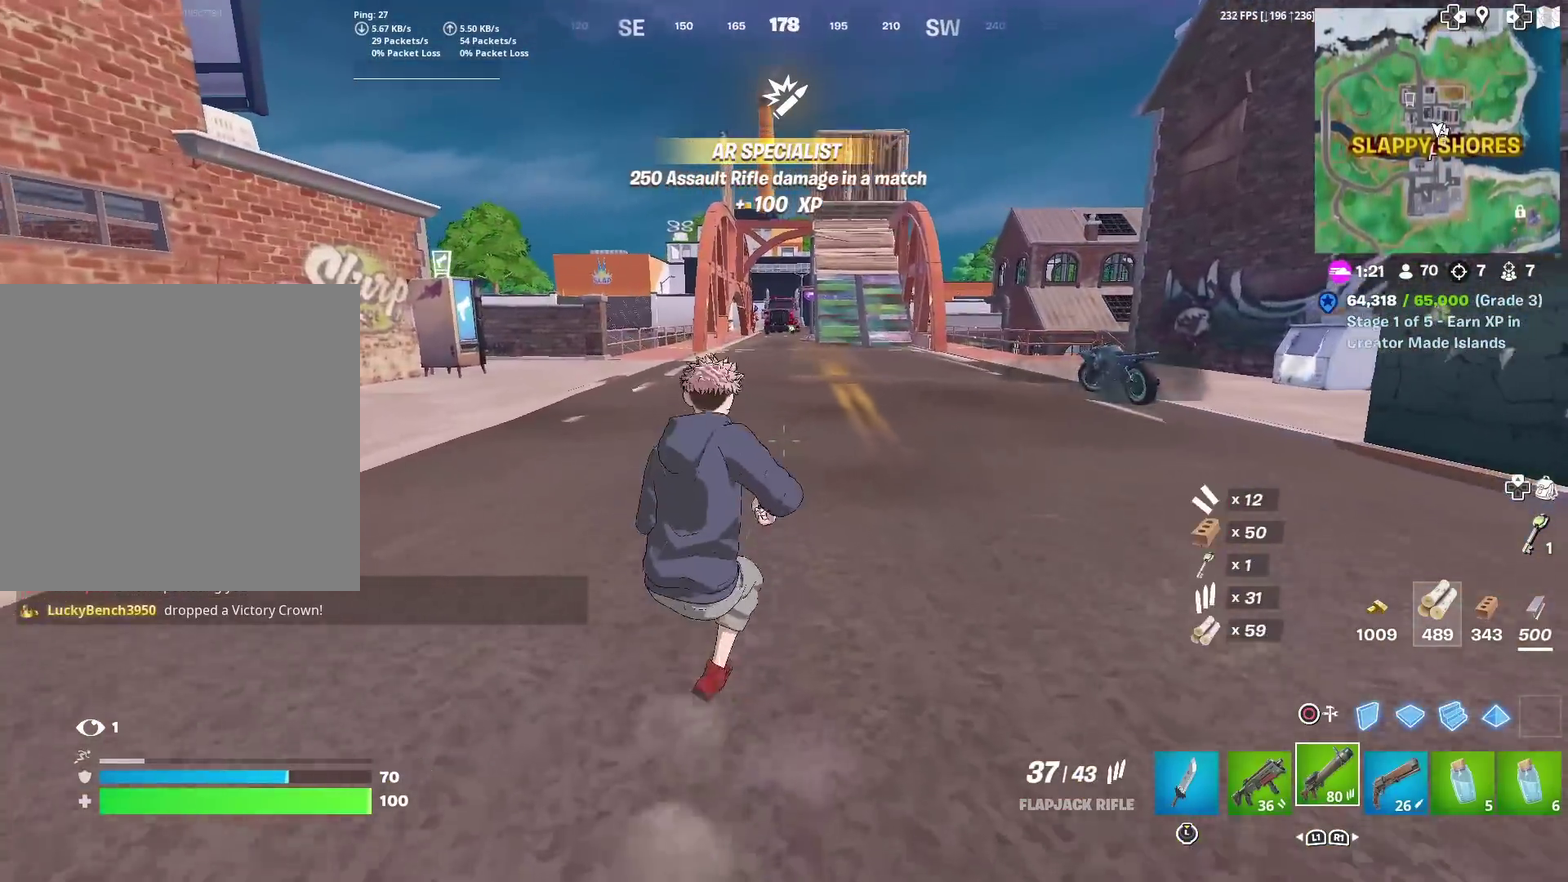
{"dt_ms": 701, "buttons": ["R3"], "left_stick": "up", "right_stick": "center", "events": []}
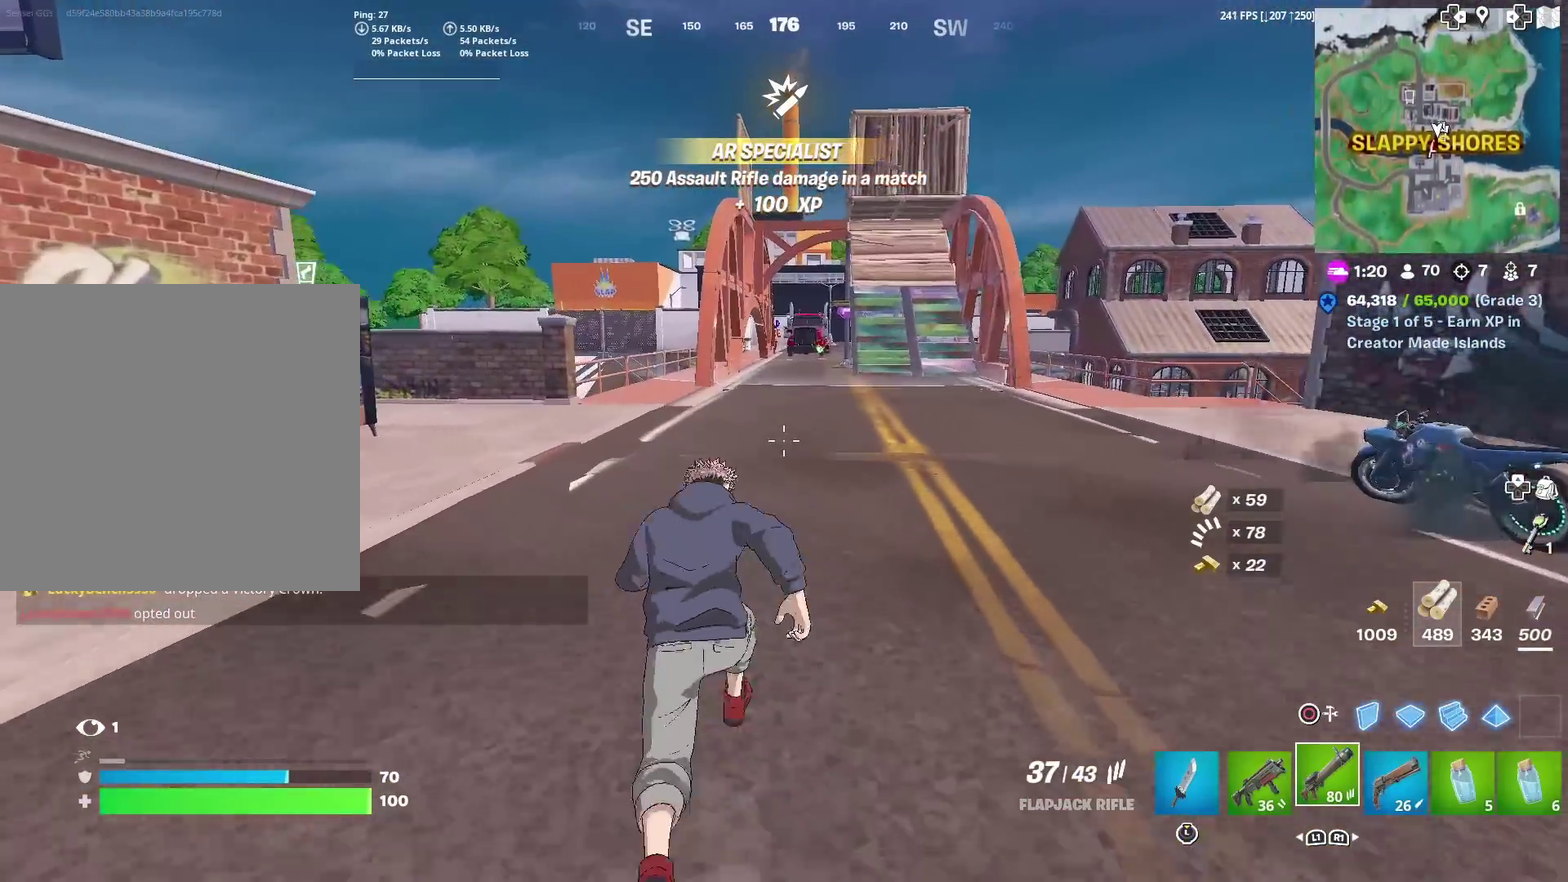
{"dt_ms": 300, "buttons": [], "left_stick": "up", "right_stick": "center"}
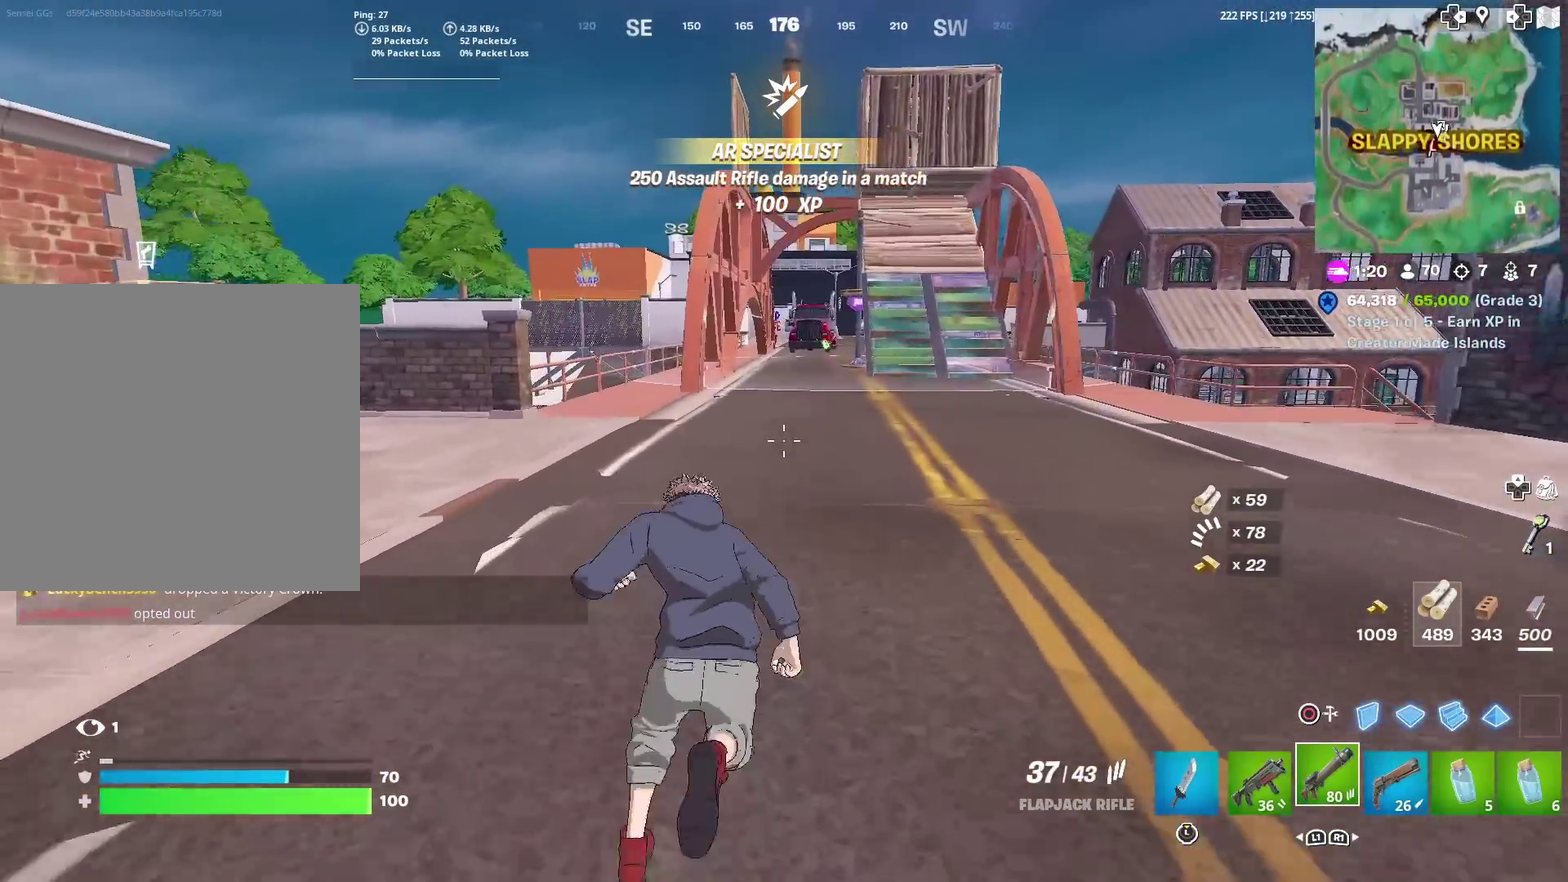
{"dt_ms": 901, "buttons": ["SQUARE"], "left_stick": "up", "right_stick": "center", "events": [[184, "CROSS", "down"], [267, "CROSS", "up"], [301, "L1", "down"], [317, "left_stick", "center"], [418, "L1", "up"], [568, "SQUARE", "down"], [601, "left_stick", "up"], [634, "SQUARE", "up"], [751, "SQUARE", "down"], [801, "SQUARE", "up"], [901, "SQUARE", "down"]]}
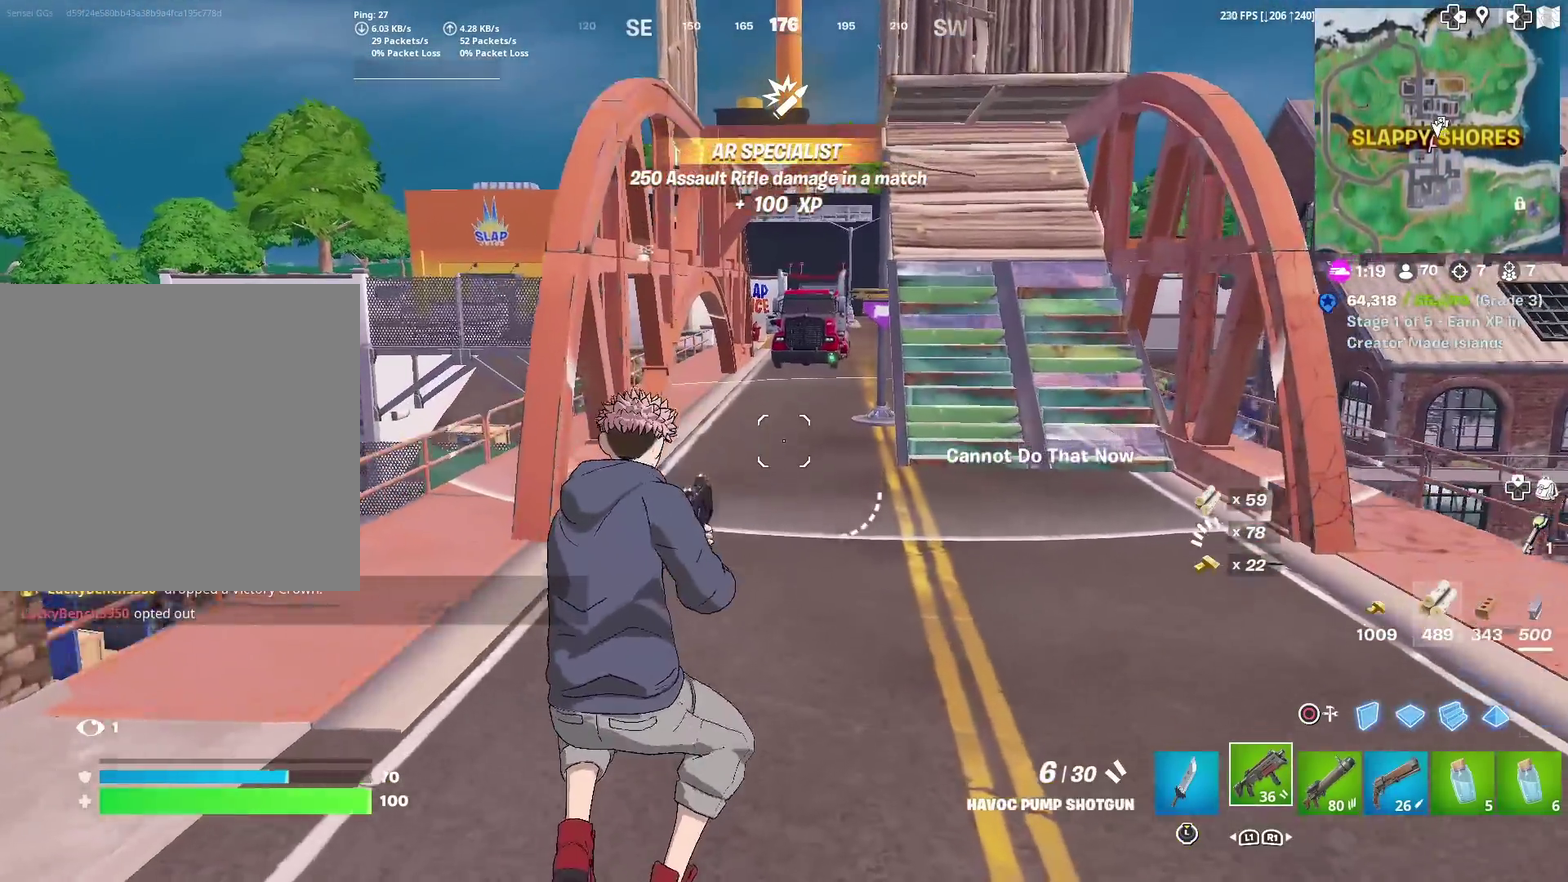
{"dt_ms": 301, "buttons": [], "left_stick": "up", "right_stick": "center", "events": [[50, "SQUARE", "up"], [167, "SQUARE", "down"], [234, "SQUARE", "up"]]}